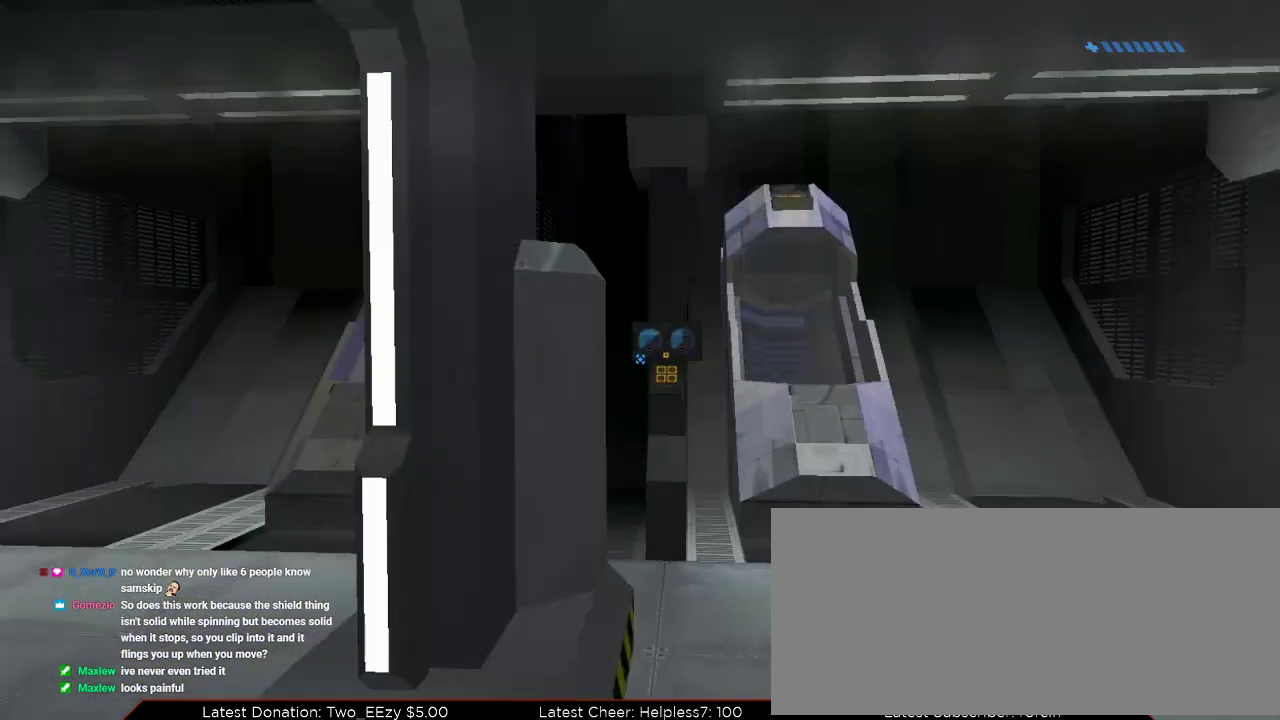
Gameplay with keyboard and mouse; each line is a JSON object with the keys and mouse buttons held at the frame after it. "events" lists presses ("down") and releases ("up") of "1", "2", "3", "4", "a", "alt", "c", "caps_lock", "ctrl", "d", "down", "e", "escape", "f", "g", "left", "m3", "q", "r", "return", "right", "s", "shift", "space", "tab", "up", "v", "w", "x", "z", "mouse_left", "mouse_wheel", "mouse_right" and "mouse_mb4" between this image and that frame as [ms after this image, input, new state], when the widget could be followed in between. "mouse_left", "mouse_wheel", "mouse_right", "mouse_mb4" = the "left", "wheel", "right", "mb4" buttons of the "mouse" list. No other keys are recorded. "wheel" means that the mouse wheel is clicked or scrolled. Mouse movement is not recorded. Key names are as the overlay labels them; some are game actions (e.g. jump) rather than physical keys.
{"keys": [], "mouse": [], "events": []}
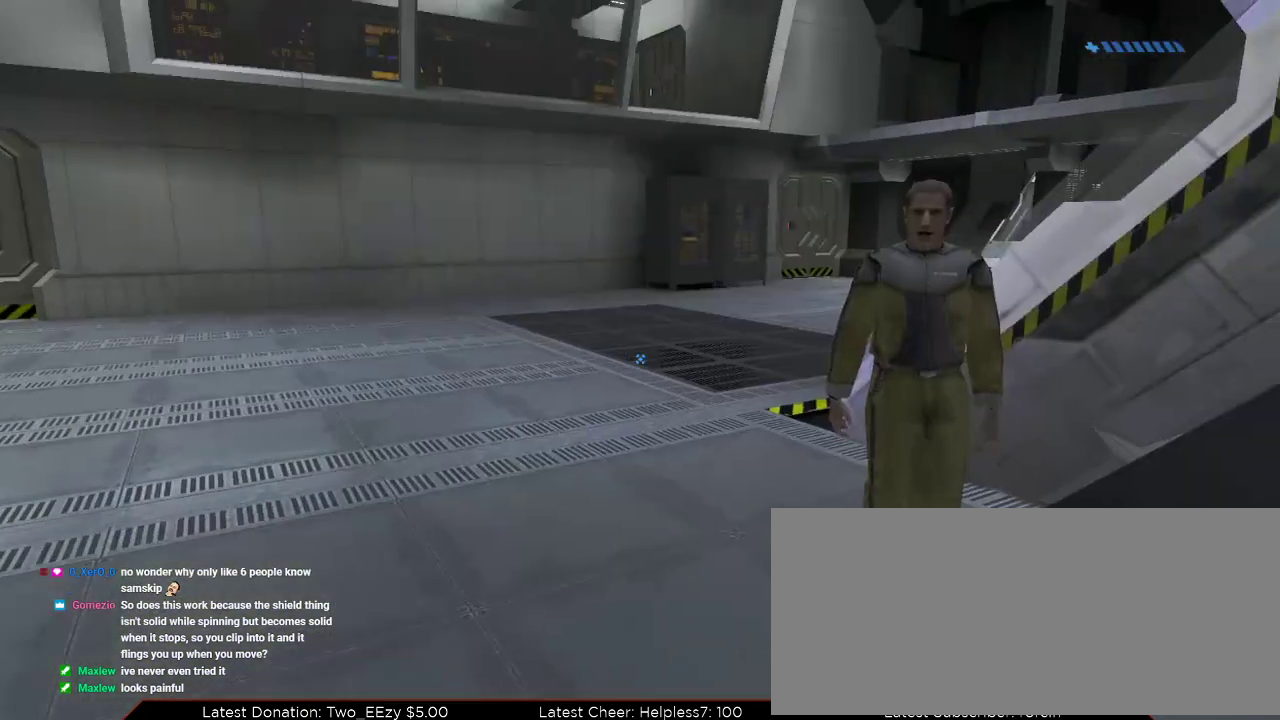
{"keys": [], "mouse": [], "events": []}
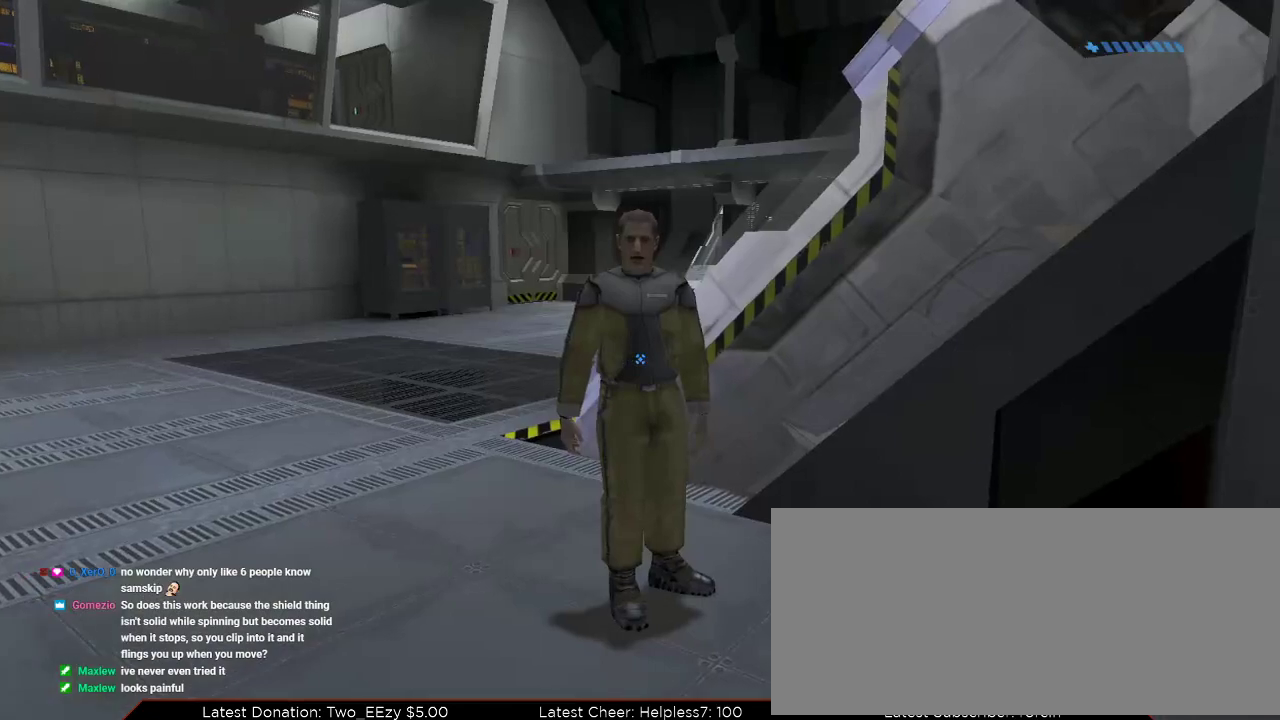
{"keys": [], "mouse": [], "events": []}
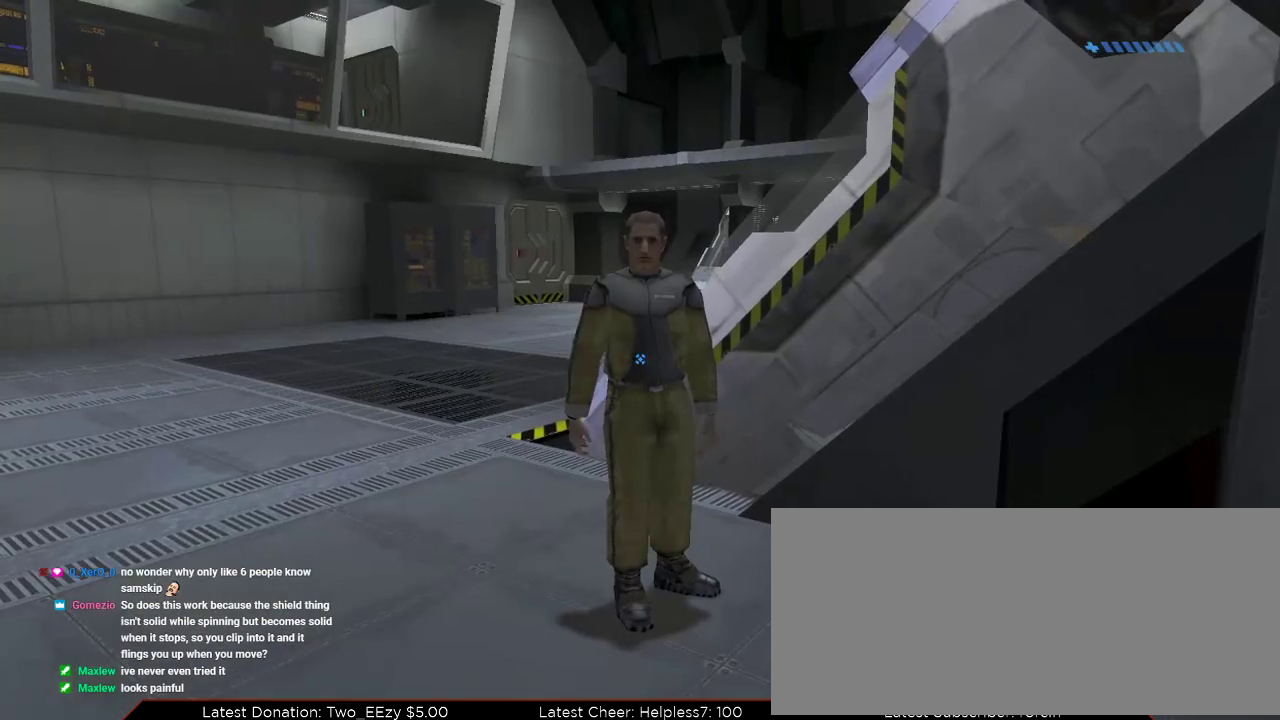
{"keys": [], "mouse": [], "events": []}
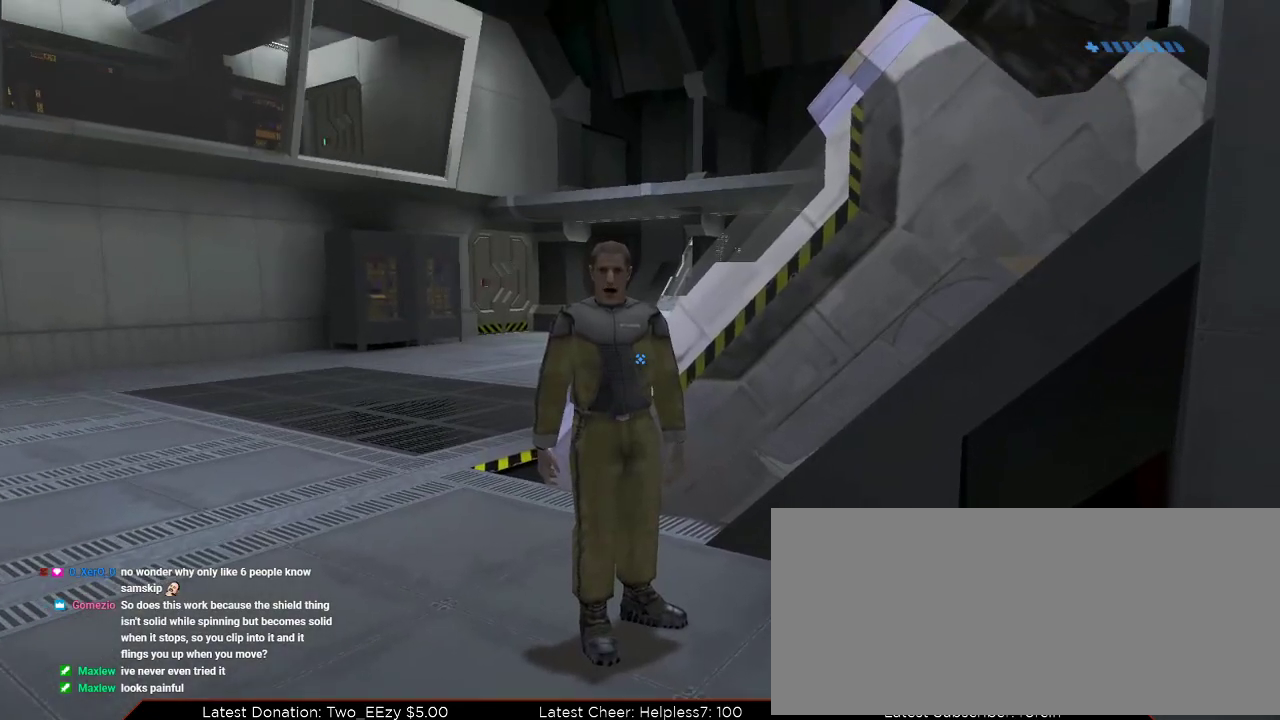
{"keys": [], "mouse": [], "events": []}
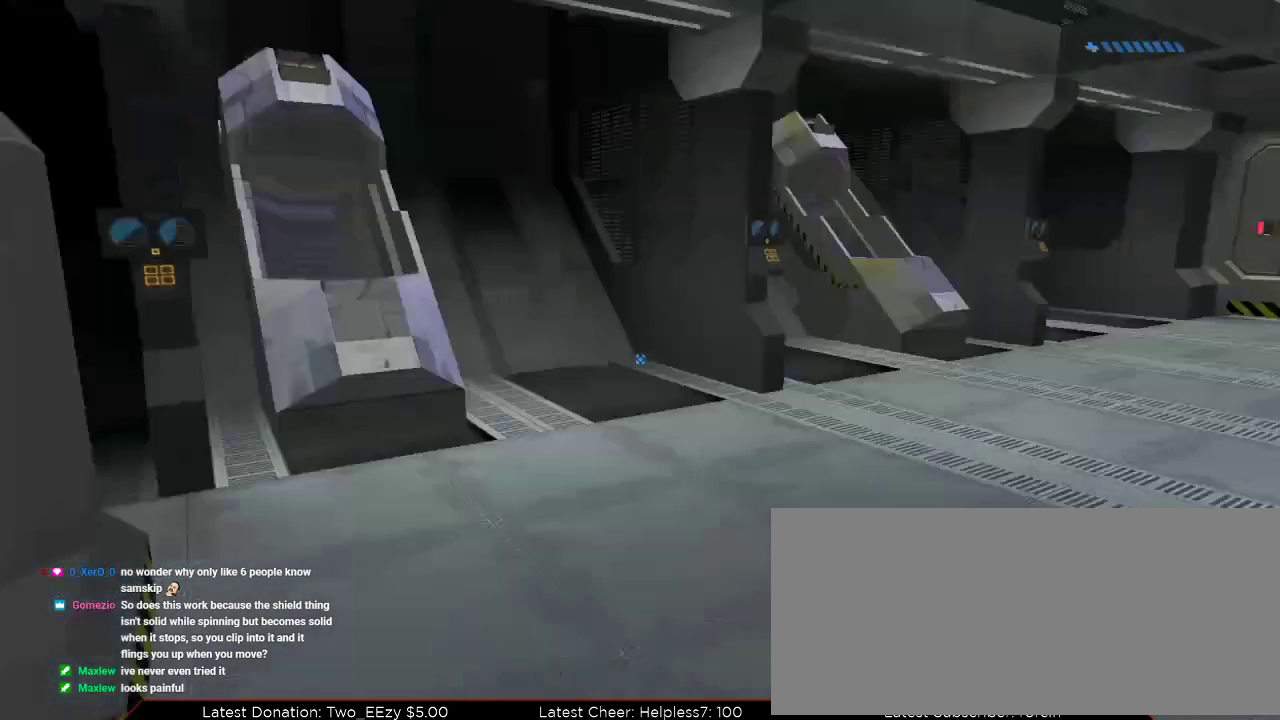
{"keys": [], "mouse": [], "events": []}
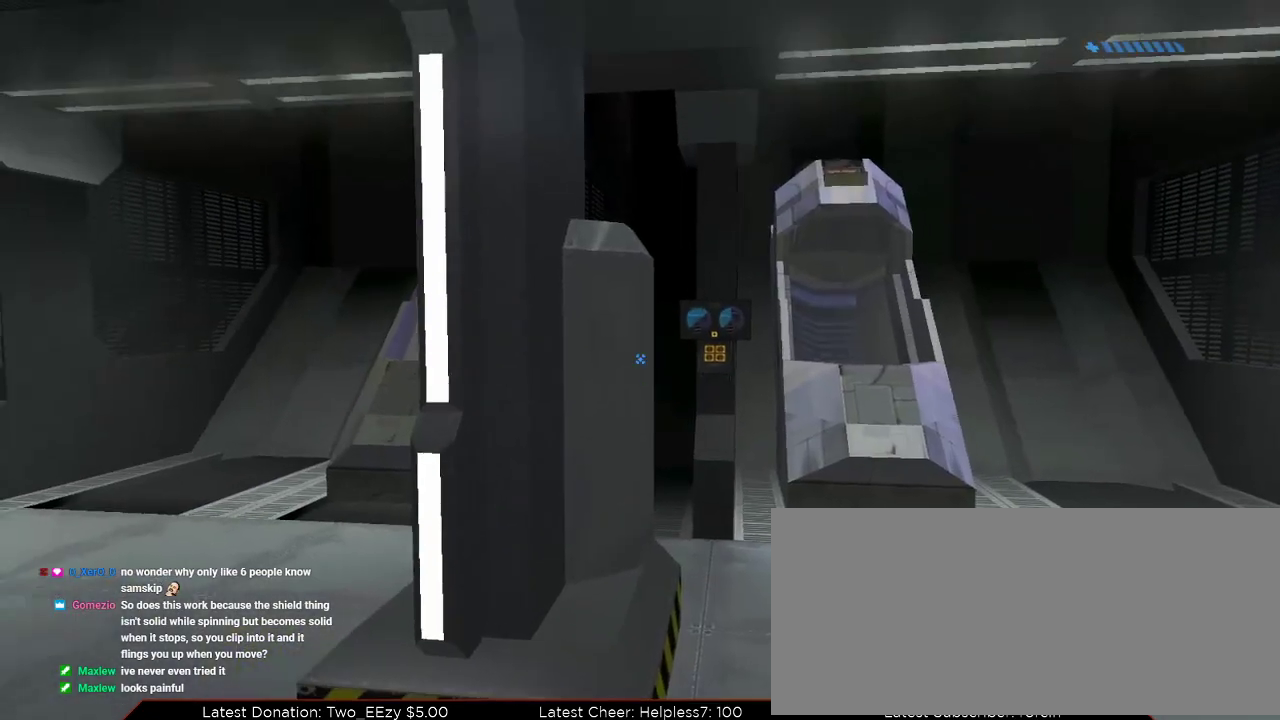
{"keys": [], "mouse": [], "events": [[167, "4", "down"], [300, "4", "up"]]}
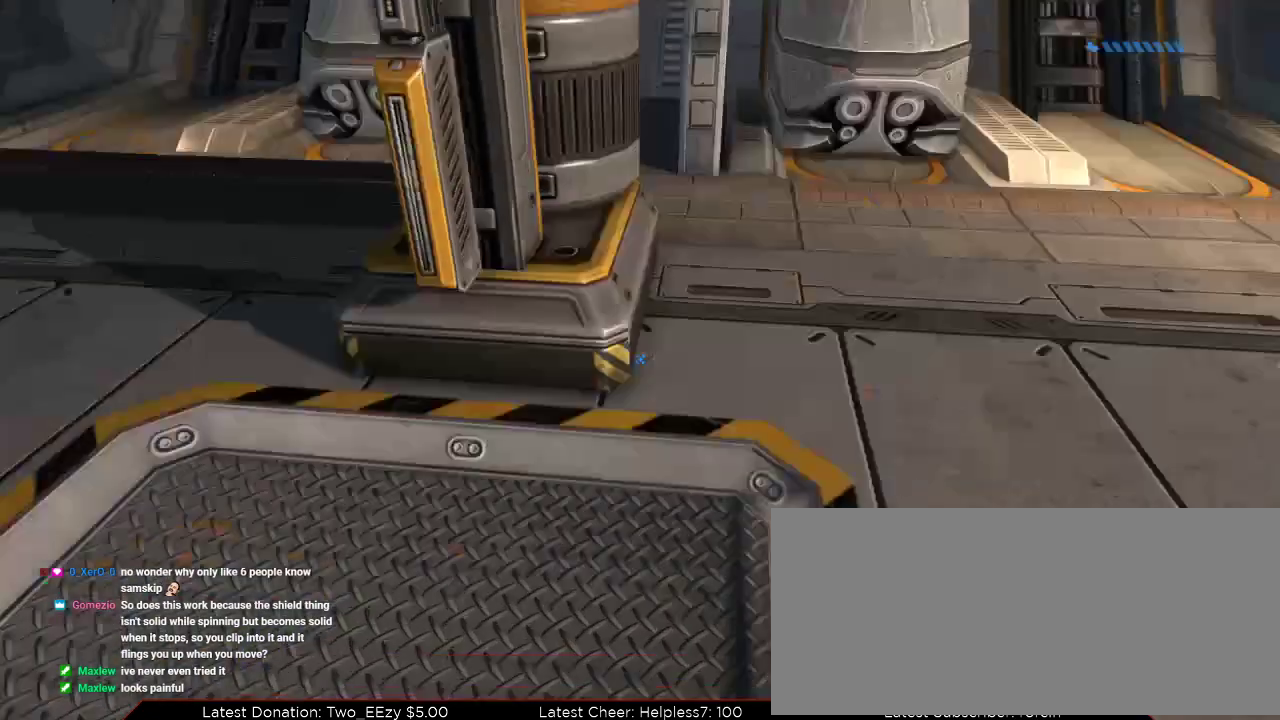
{"keys": [], "mouse": [], "events": []}
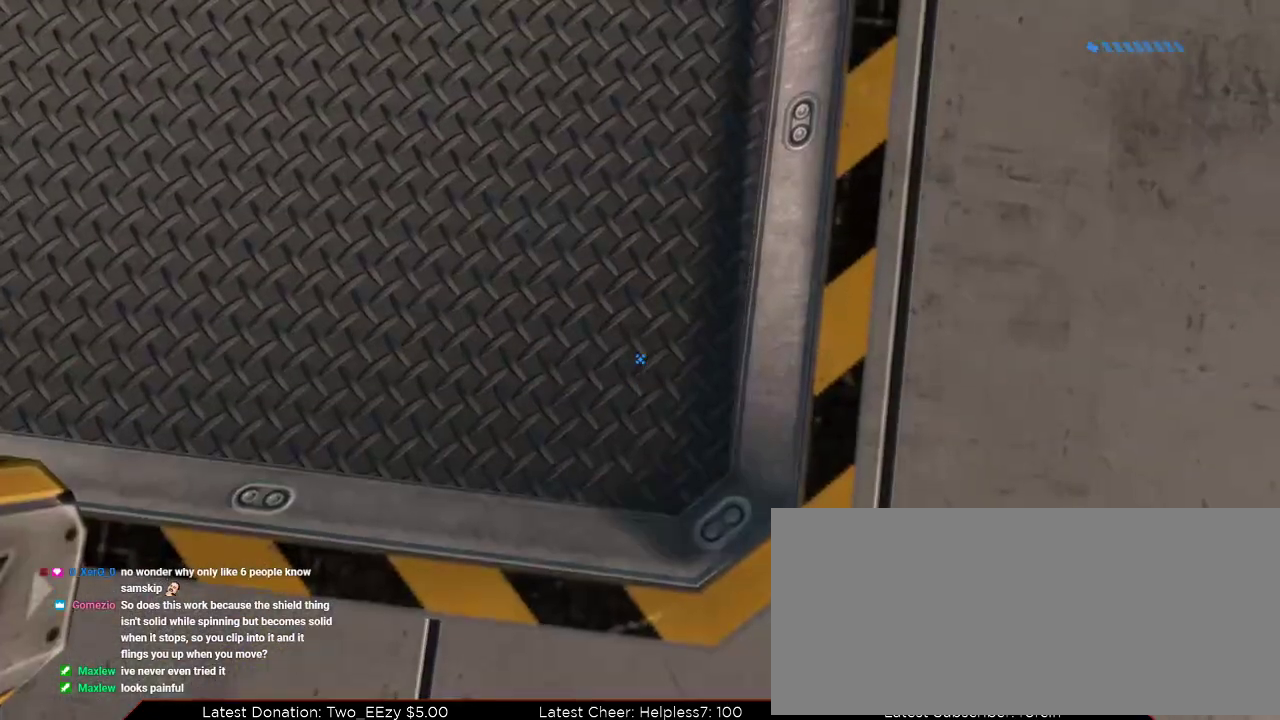
{"keys": [], "mouse": [], "events": []}
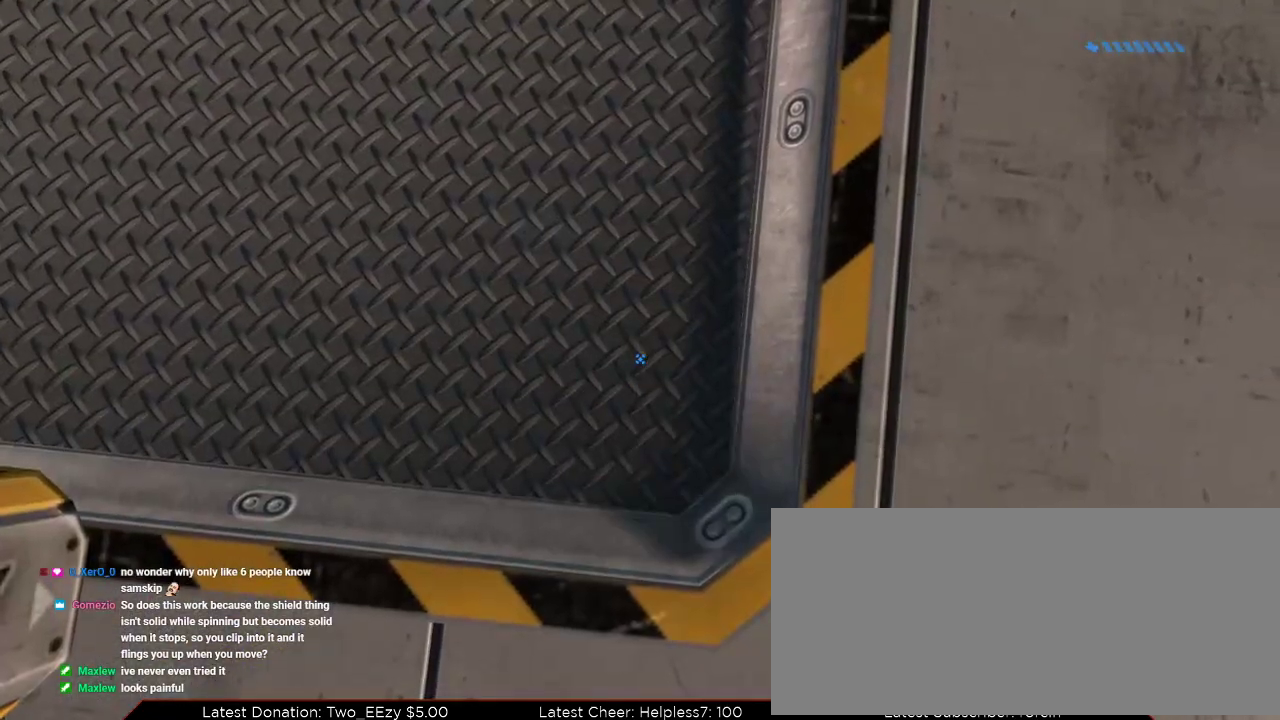
{"keys": [], "mouse": [], "events": []}
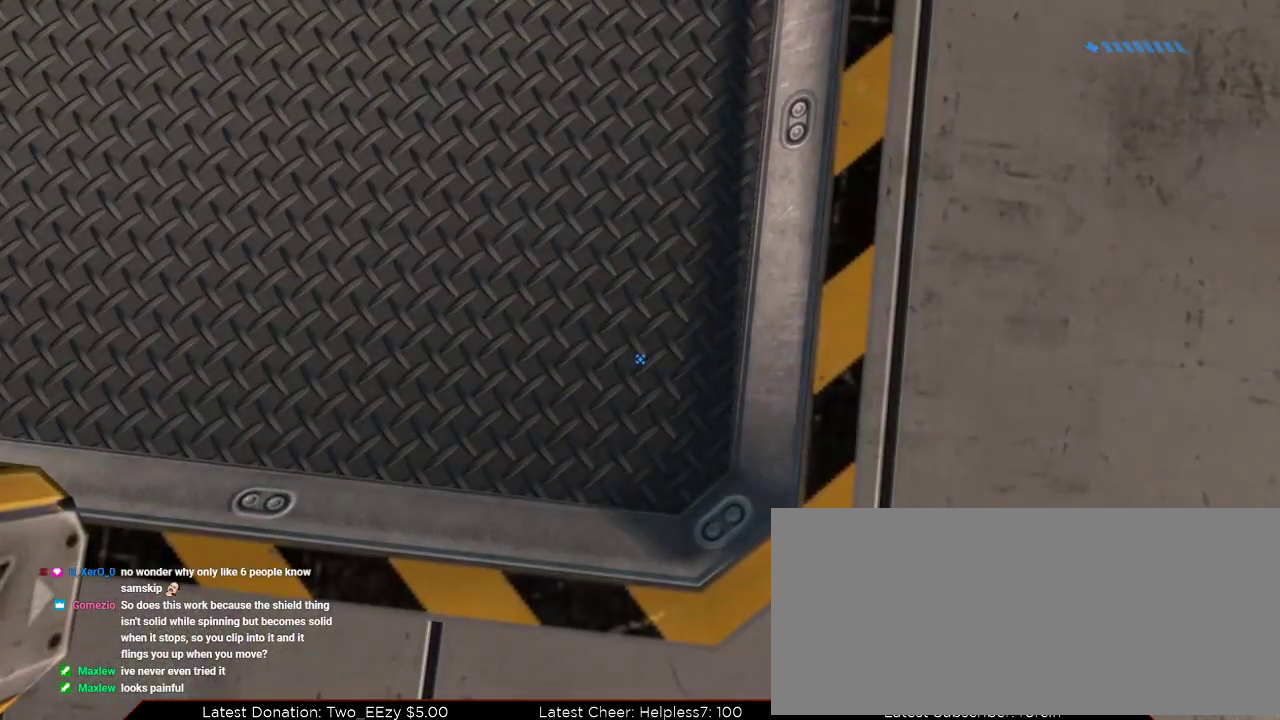
{"keys": [], "mouse": [], "events": [[67, "4", "down"], [200, "4", "up"]]}
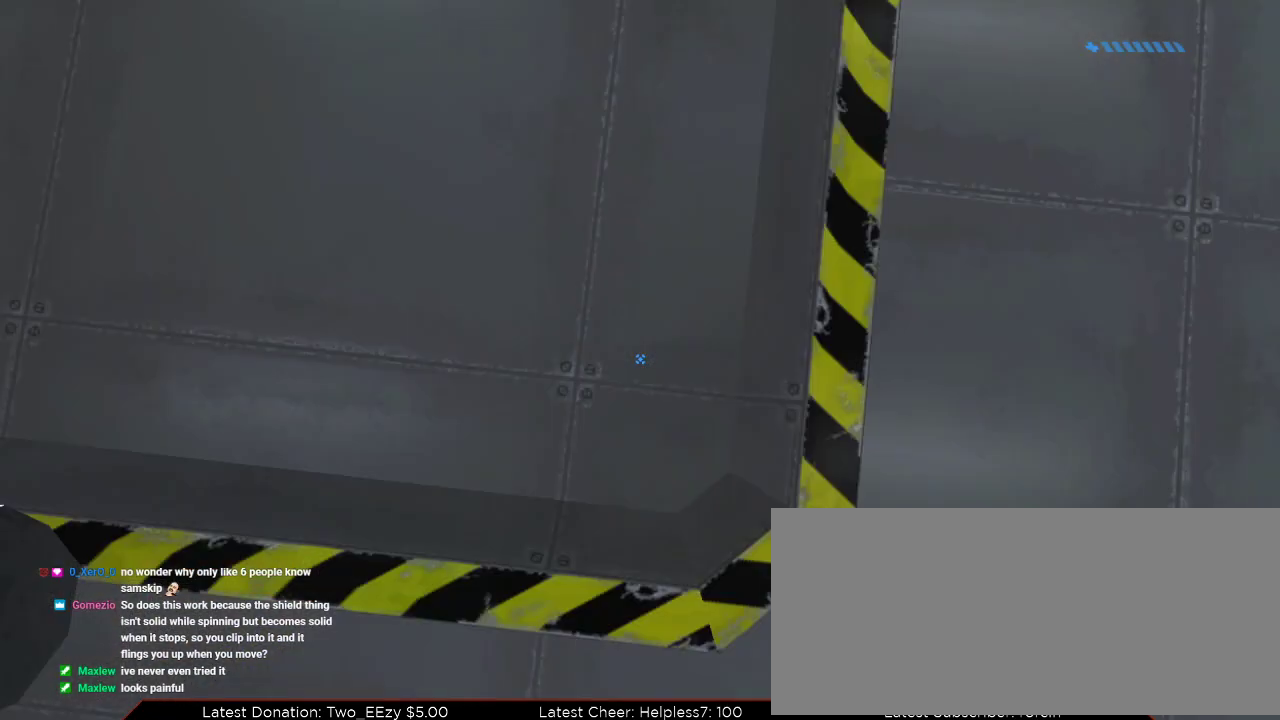
{"keys": [], "mouse": [], "events": []}
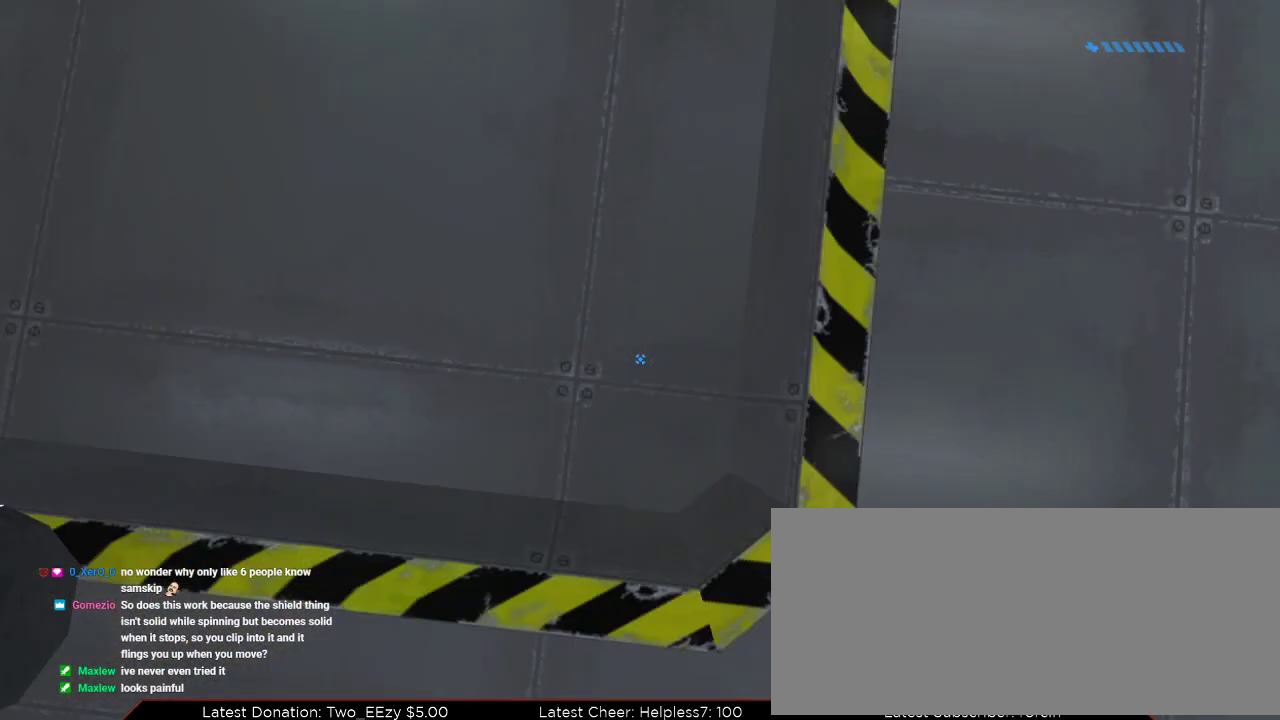
{"keys": [], "mouse": [], "events": []}
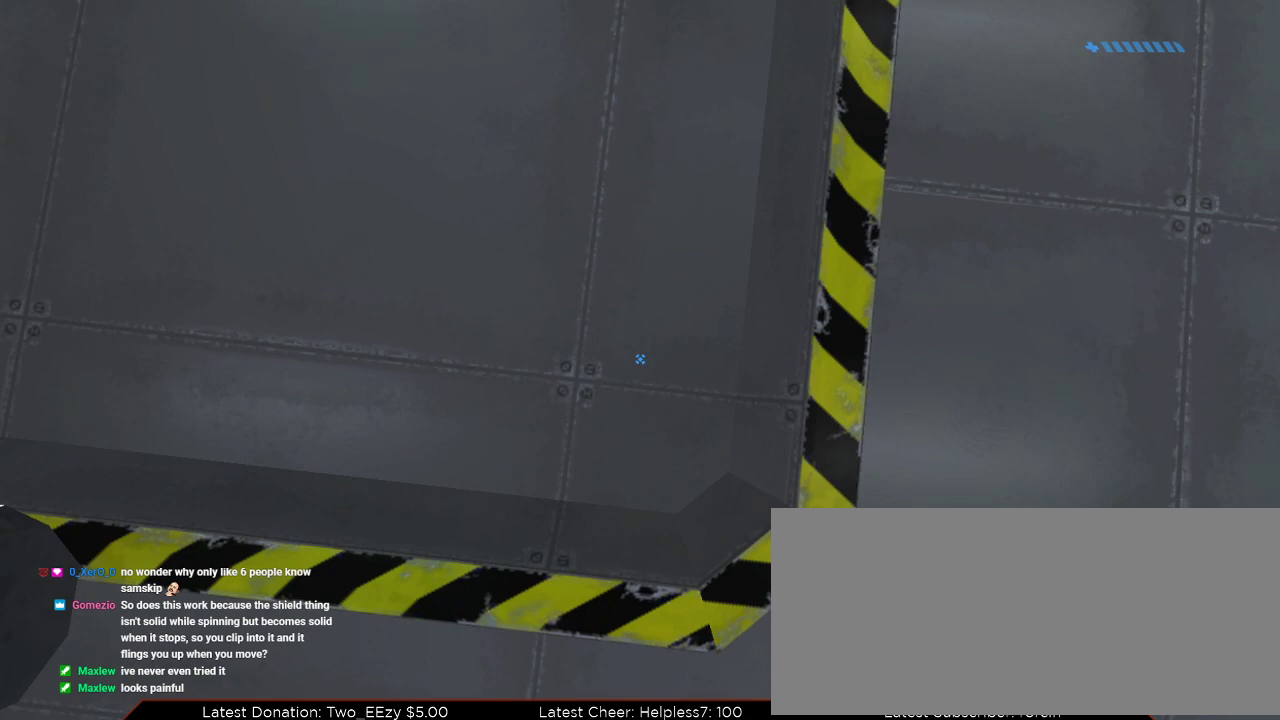
{"keys": [], "mouse": [], "events": []}
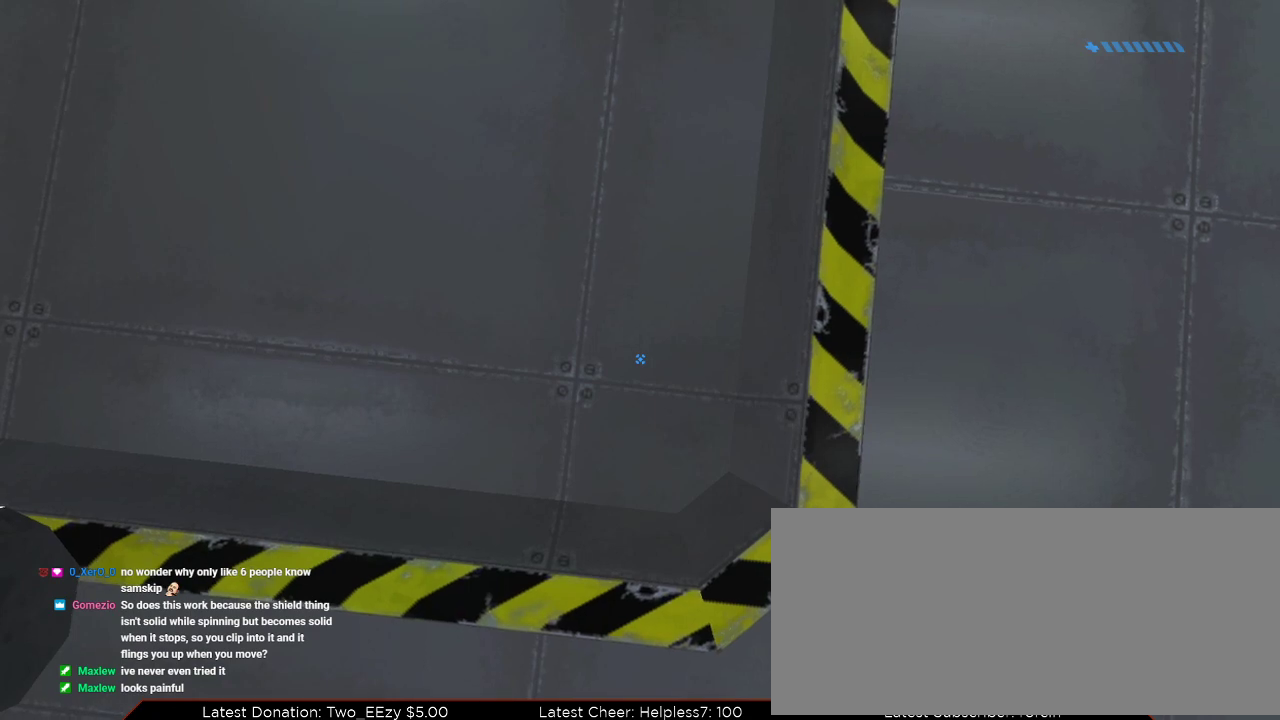
{"keys": [], "mouse": [], "events": []}
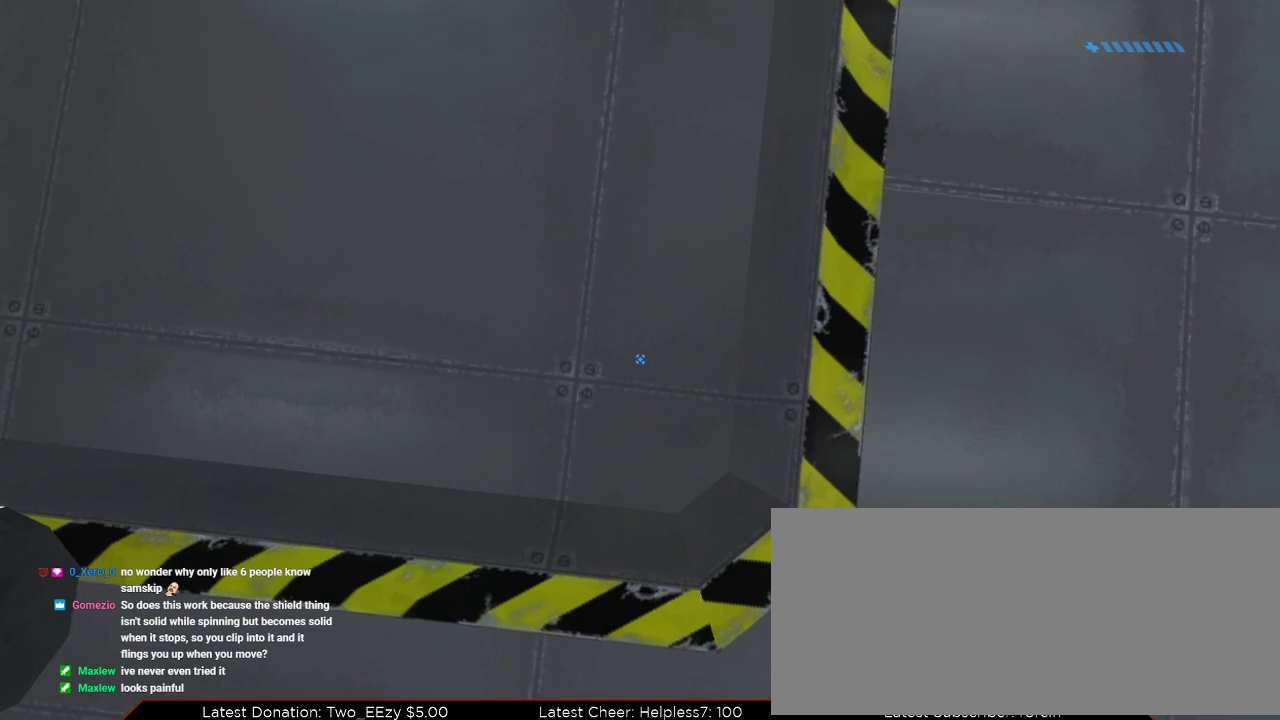
{"keys": [], "mouse": [], "events": []}
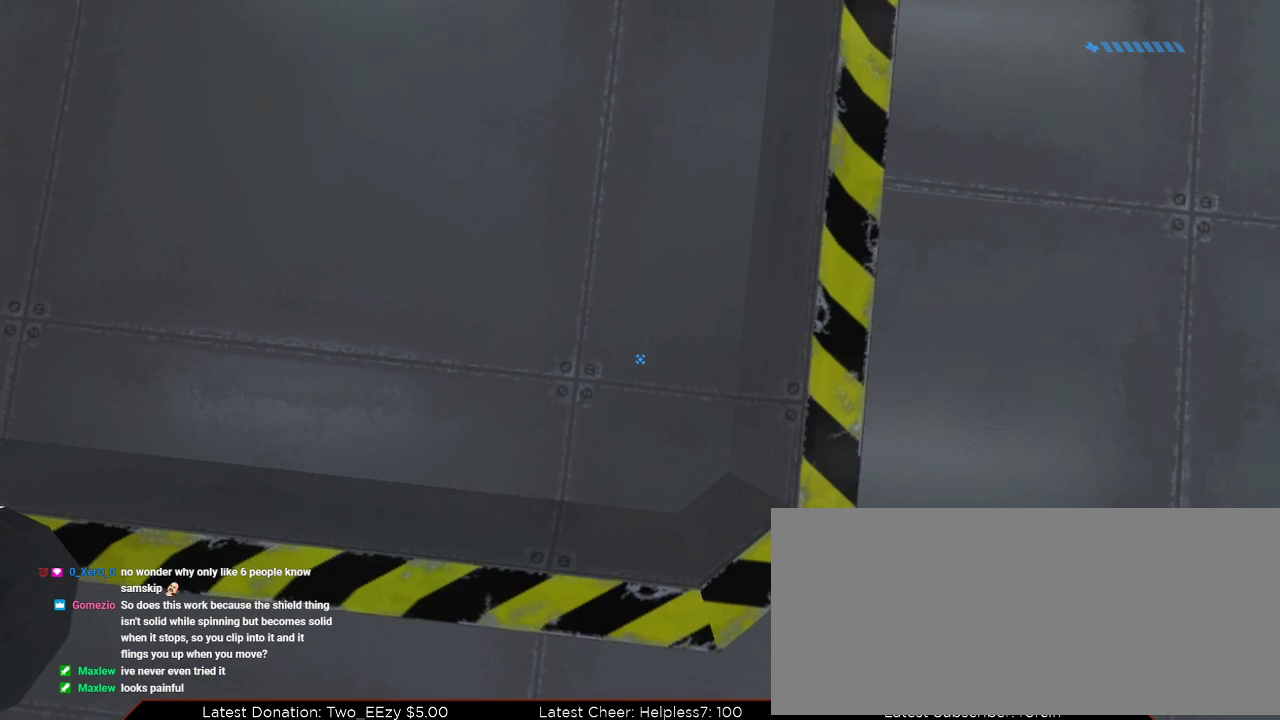
{"keys": [], "mouse": [], "events": []}
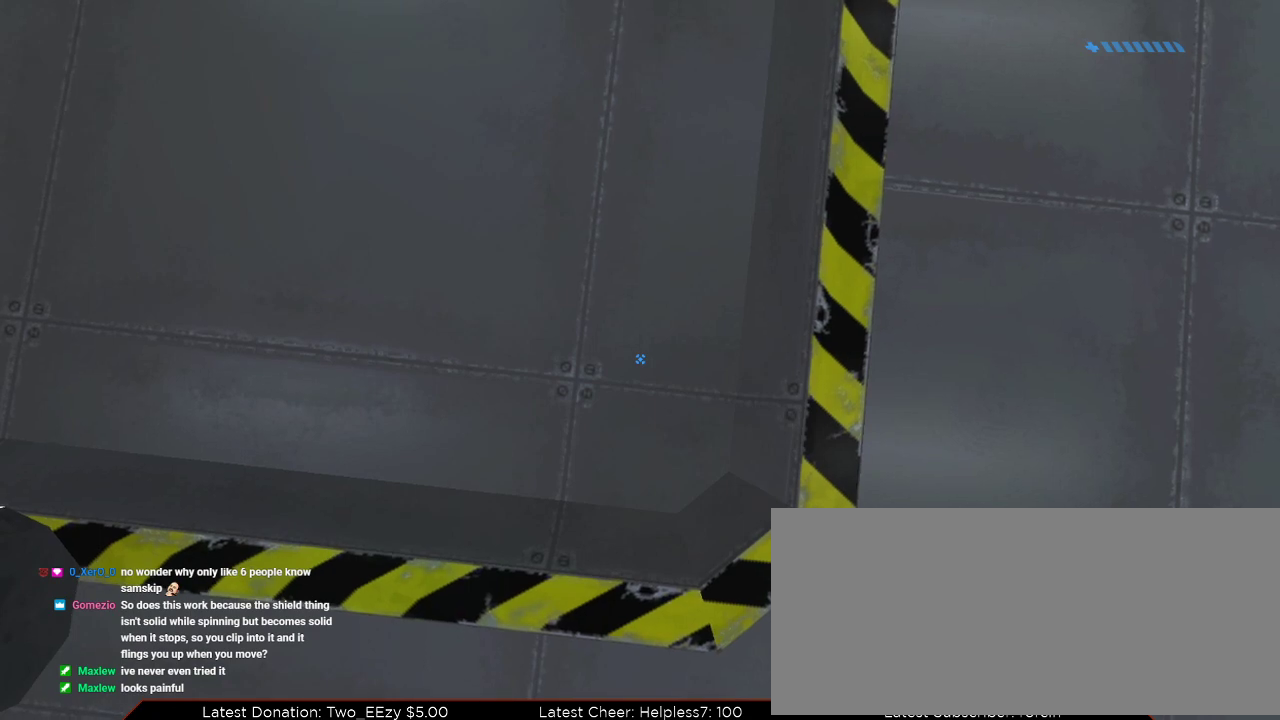
{"keys": ["w"], "mouse": [], "events": [[500, "w", "down"]]}
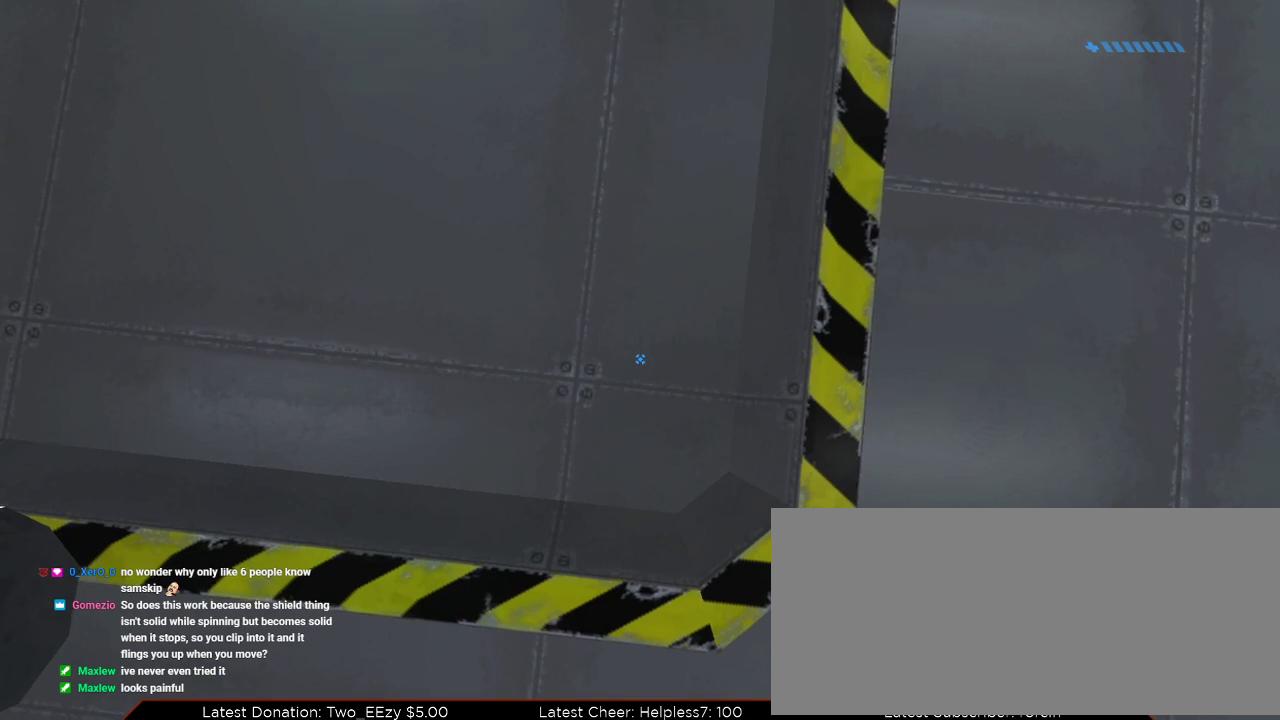
{"keys": ["w"], "mouse": [], "events": [[100, "space", "down"], [334, "space", "up"]]}
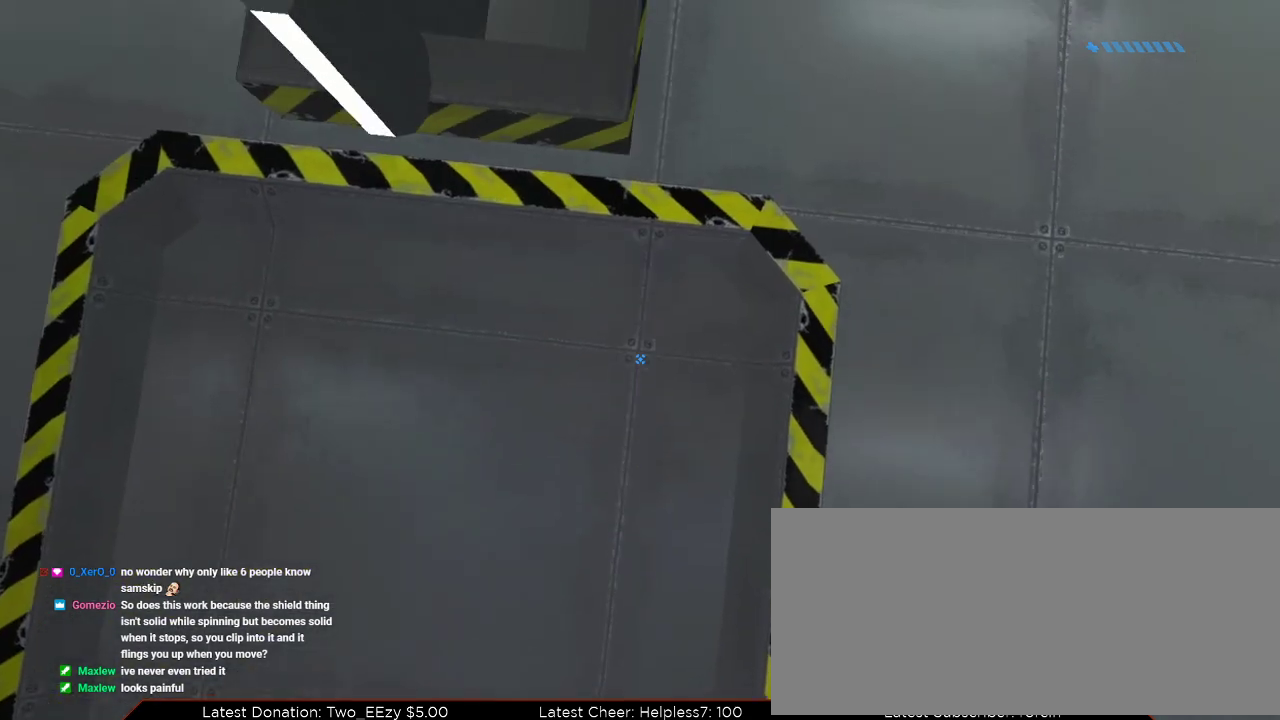
{"keys": ["w"], "mouse": [], "events": []}
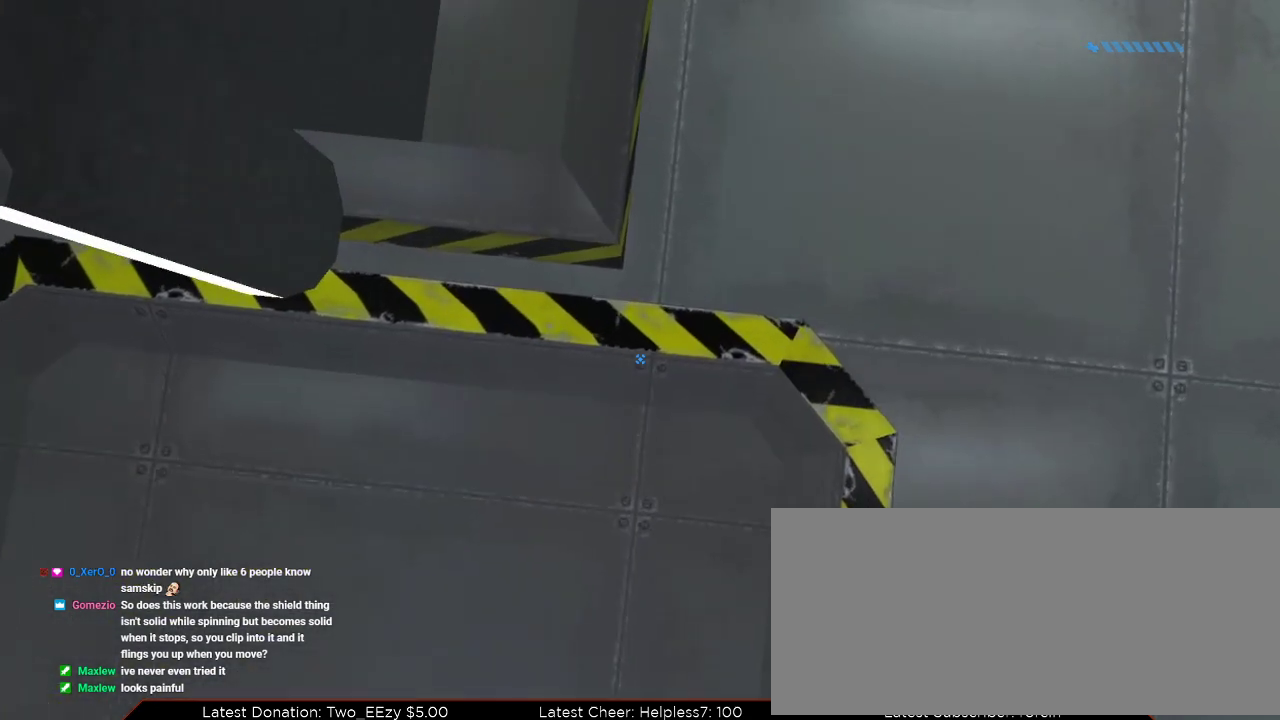
{"keys": [], "mouse": [], "events": [[501, "w", "up"]]}